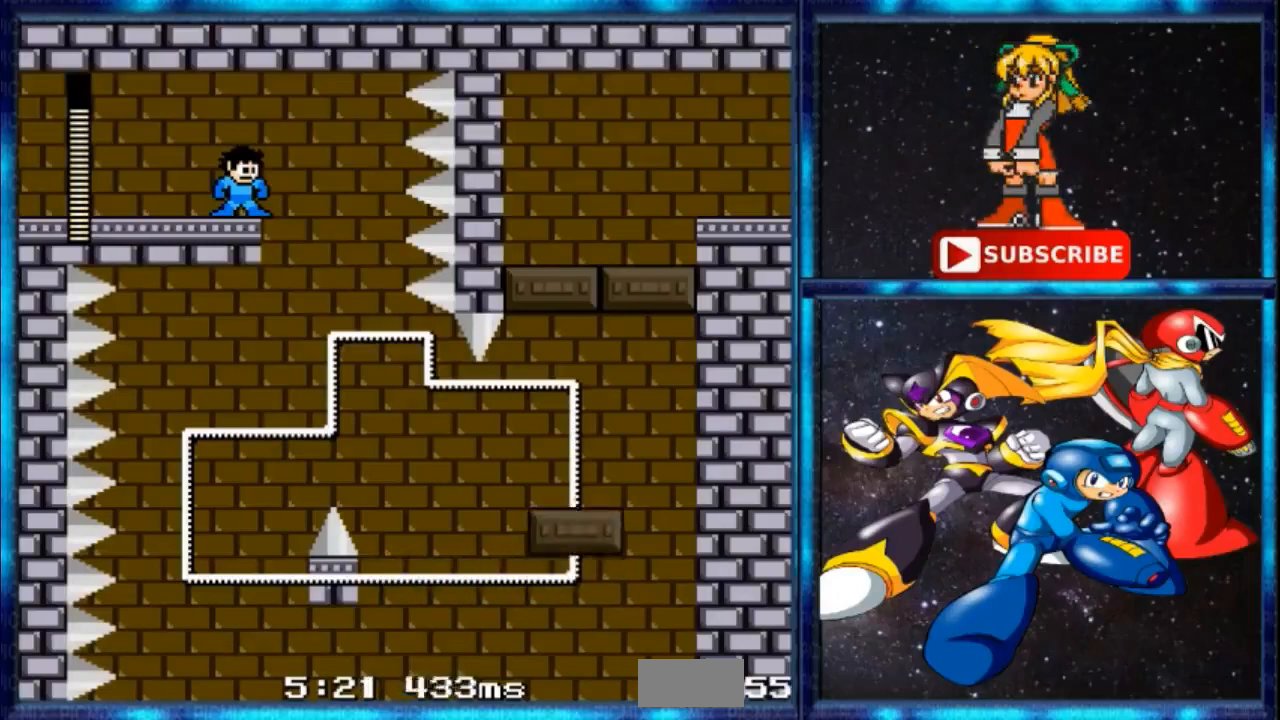
Gameplay with a controller; each line is a JSON object with the inputs held at the frame after it. "events" lists button and stick changes between this image and that frame as [ms after this image, input, new state], when the widget could be followed in between. Not read: DPAD_RIGHT L3 R3.
{"buttons": [], "events": []}
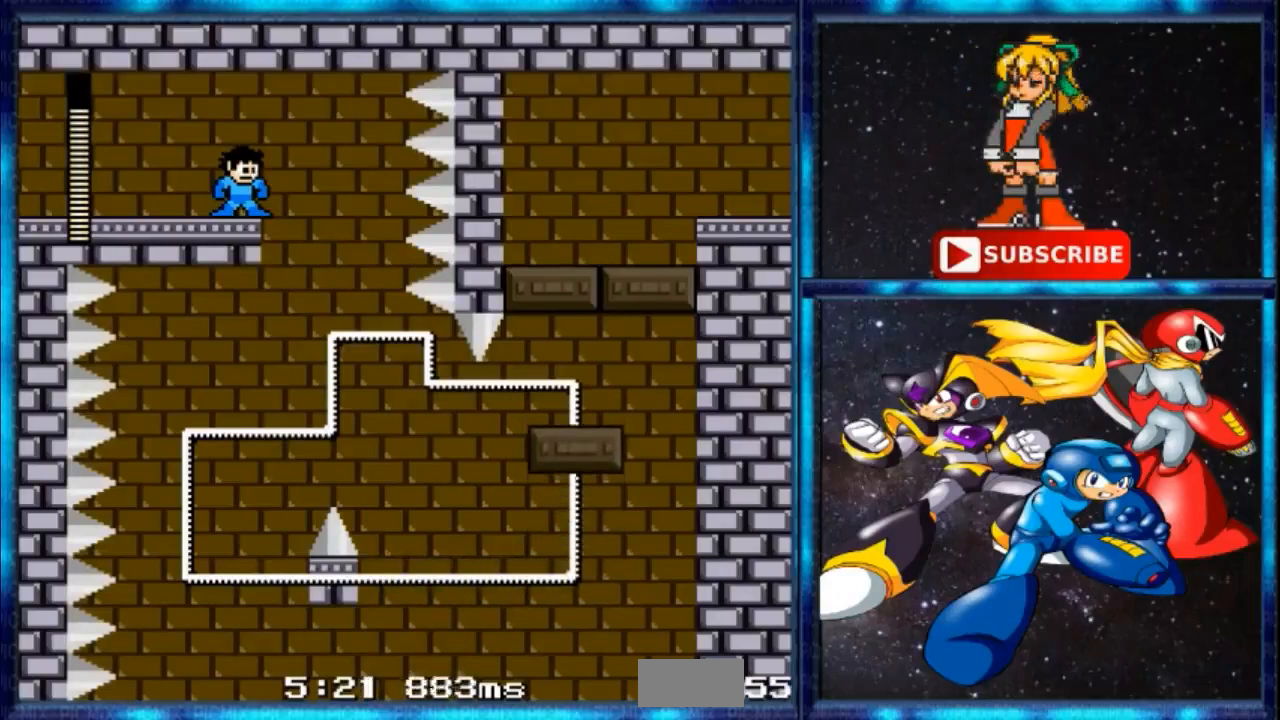
{"buttons": ["B"], "events": [[468, "B", "down"]]}
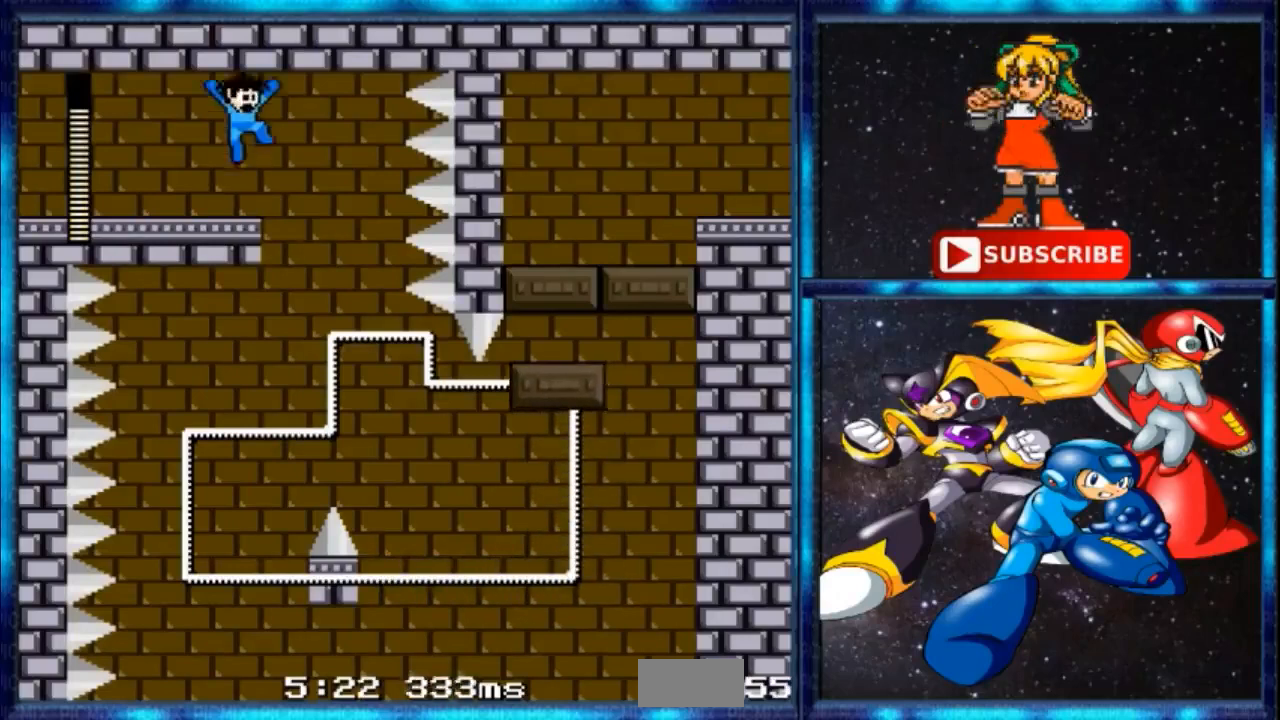
{"buttons": [], "events": [[67, "B", "up"], [334, "B", "down"], [434, "B", "up"]]}
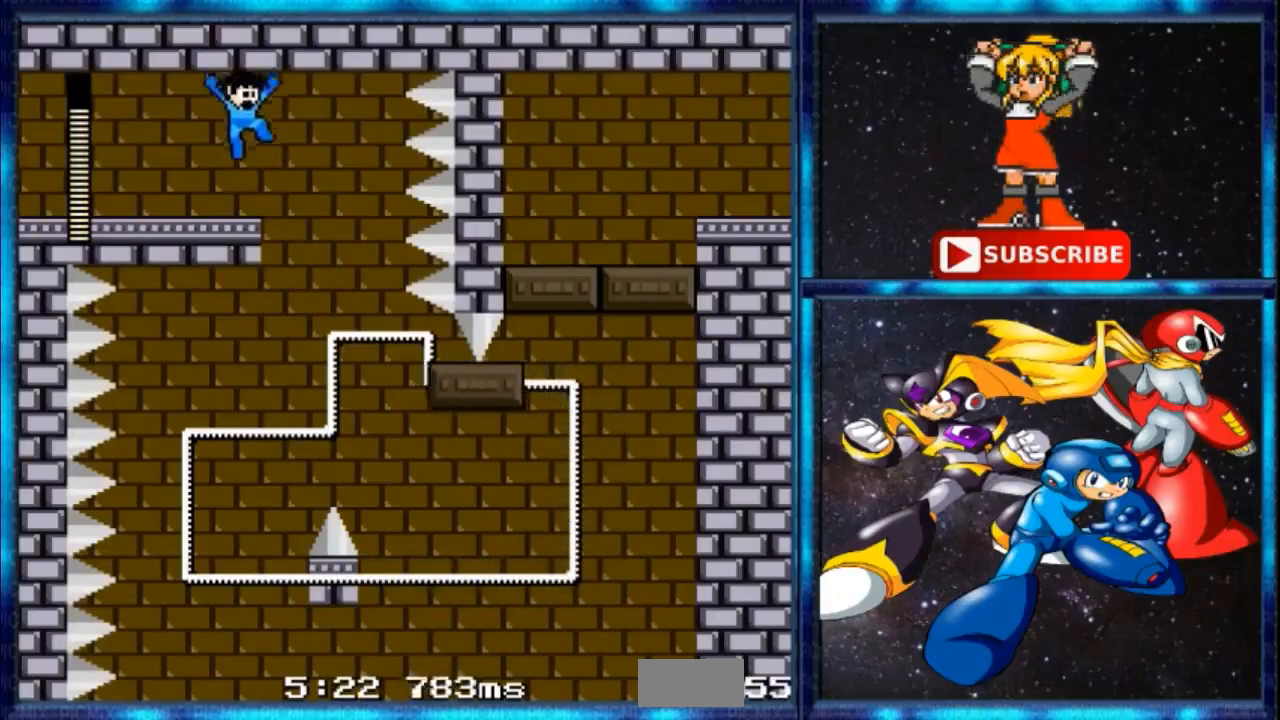
{"buttons": []}
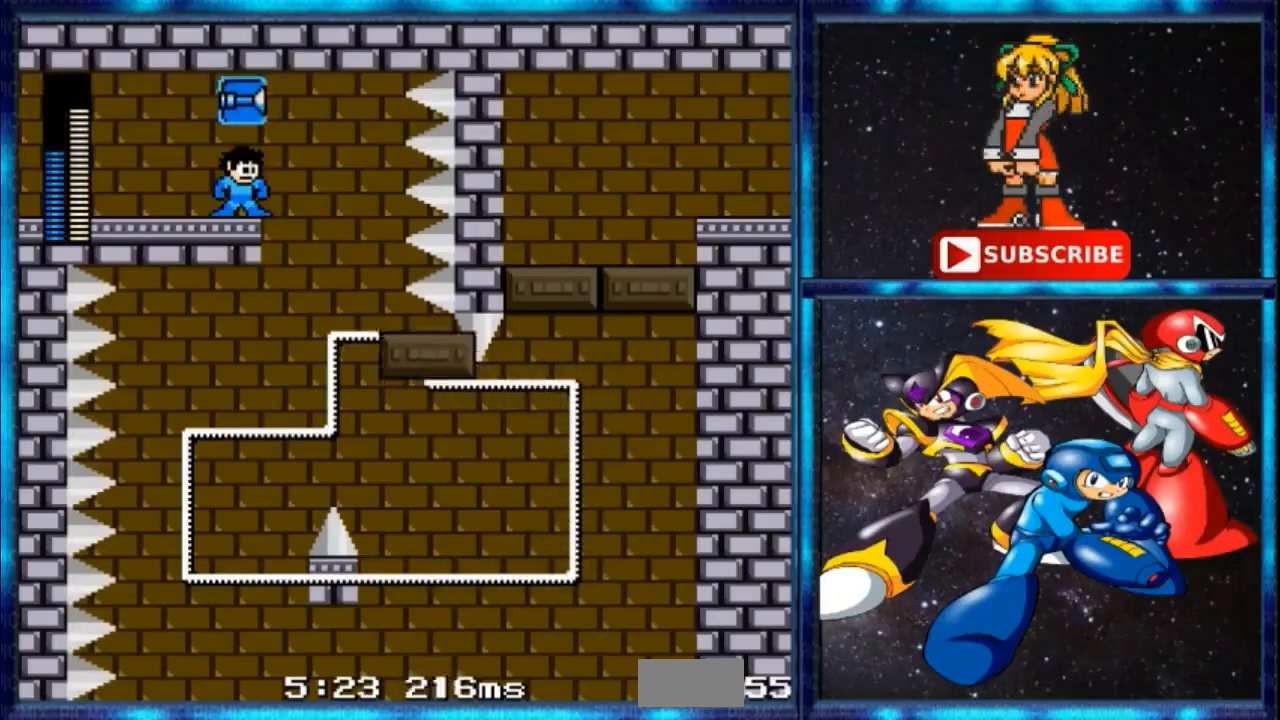
{"buttons": [], "events": []}
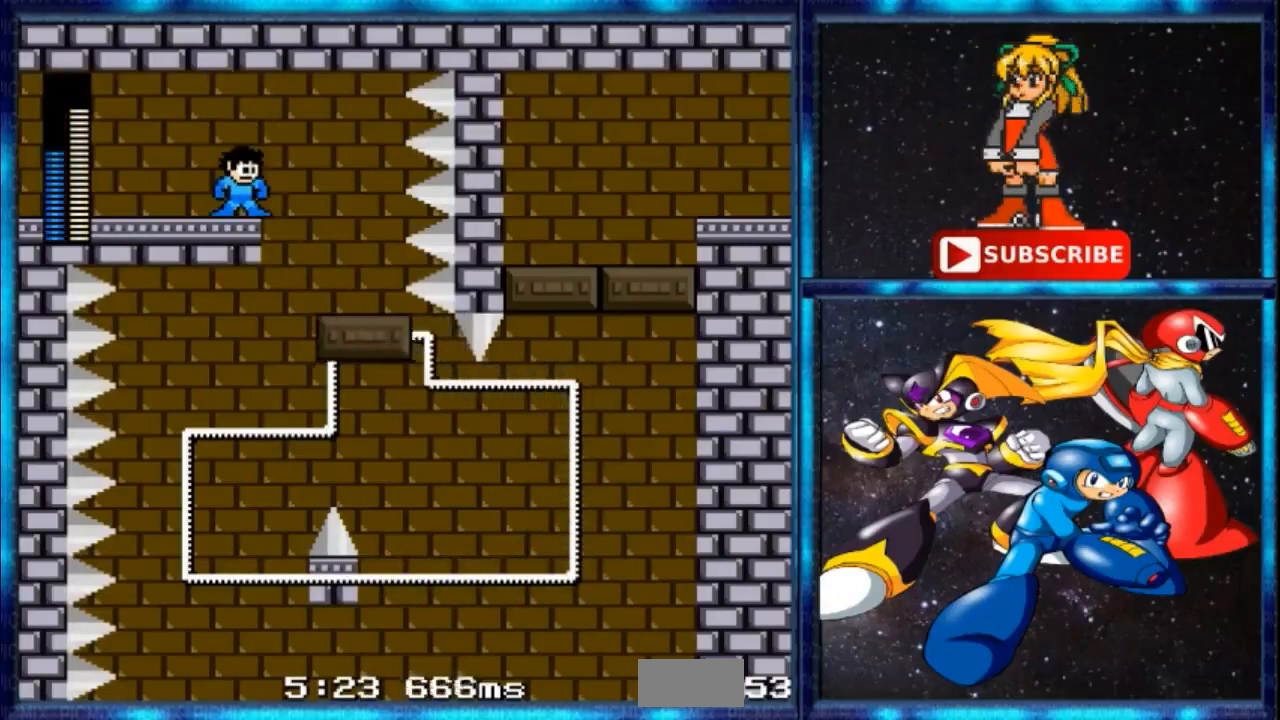
{"buttons": [], "events": [[34, "C", "down"], [134, "C", "up"]]}
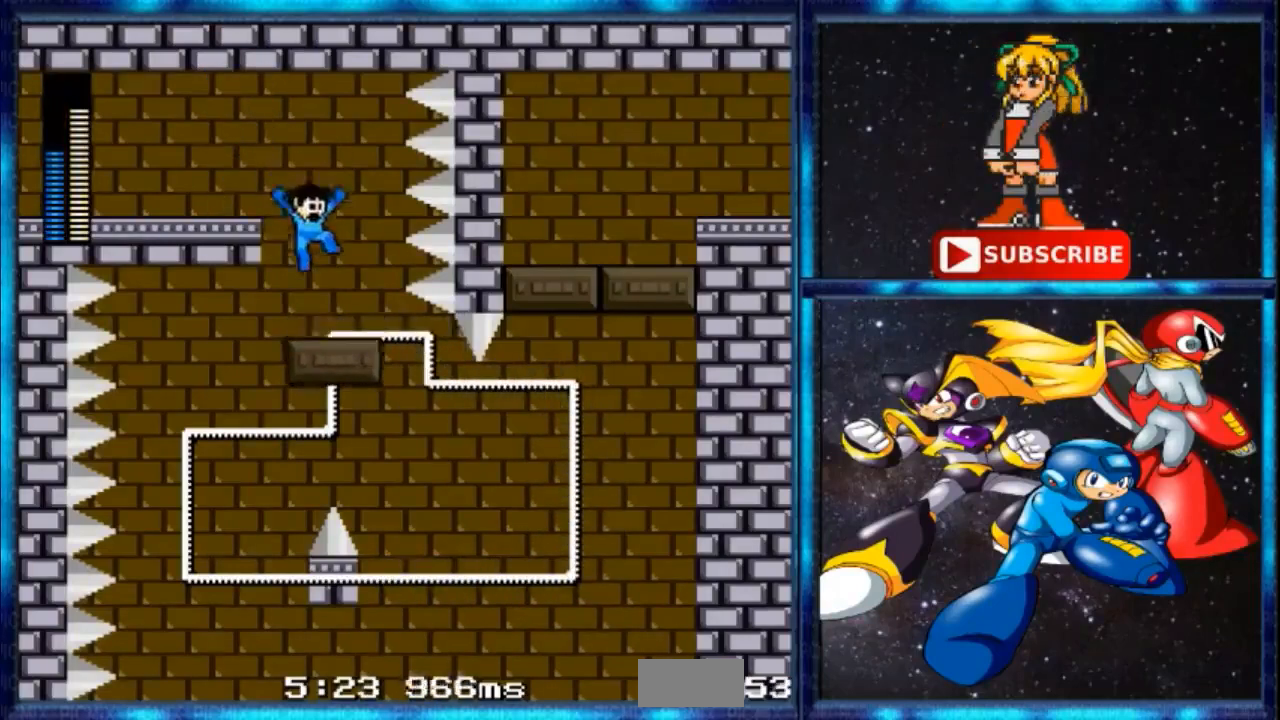
{"buttons": [], "events": [[33, "DPAD_LEFT", "down"], [100, "DPAD_LEFT", "up"]]}
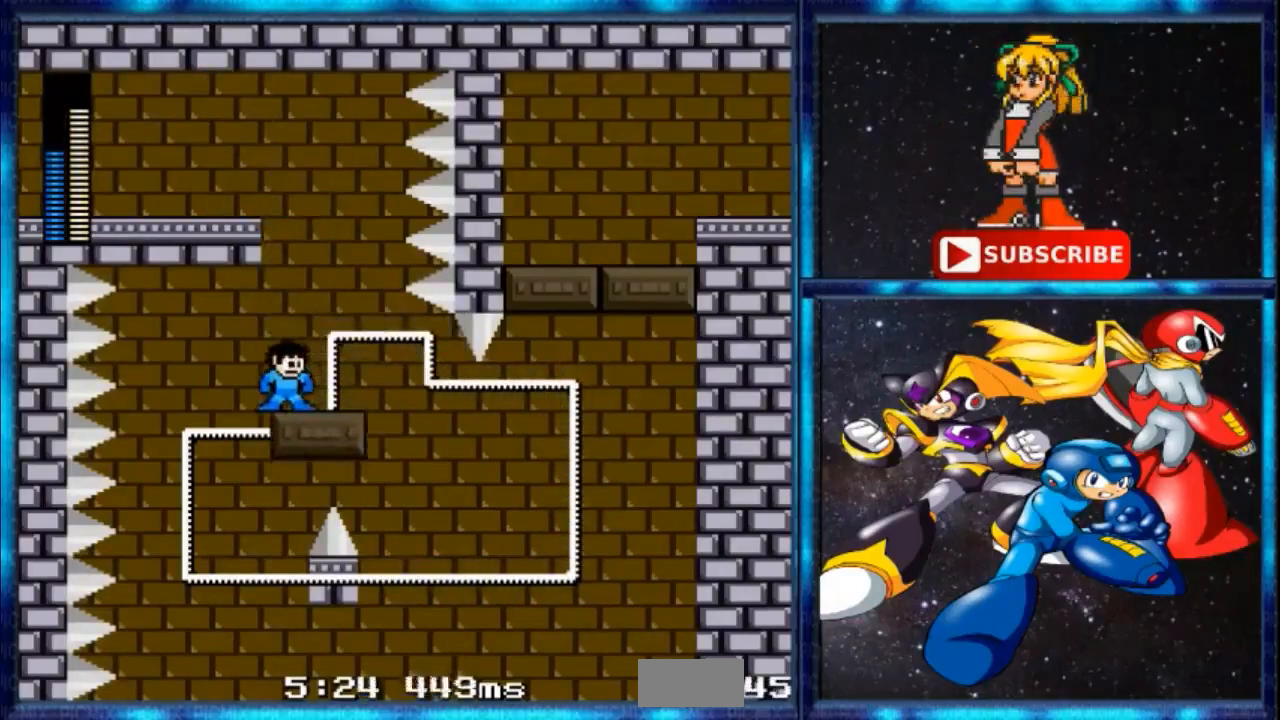
{"buttons": [], "events": []}
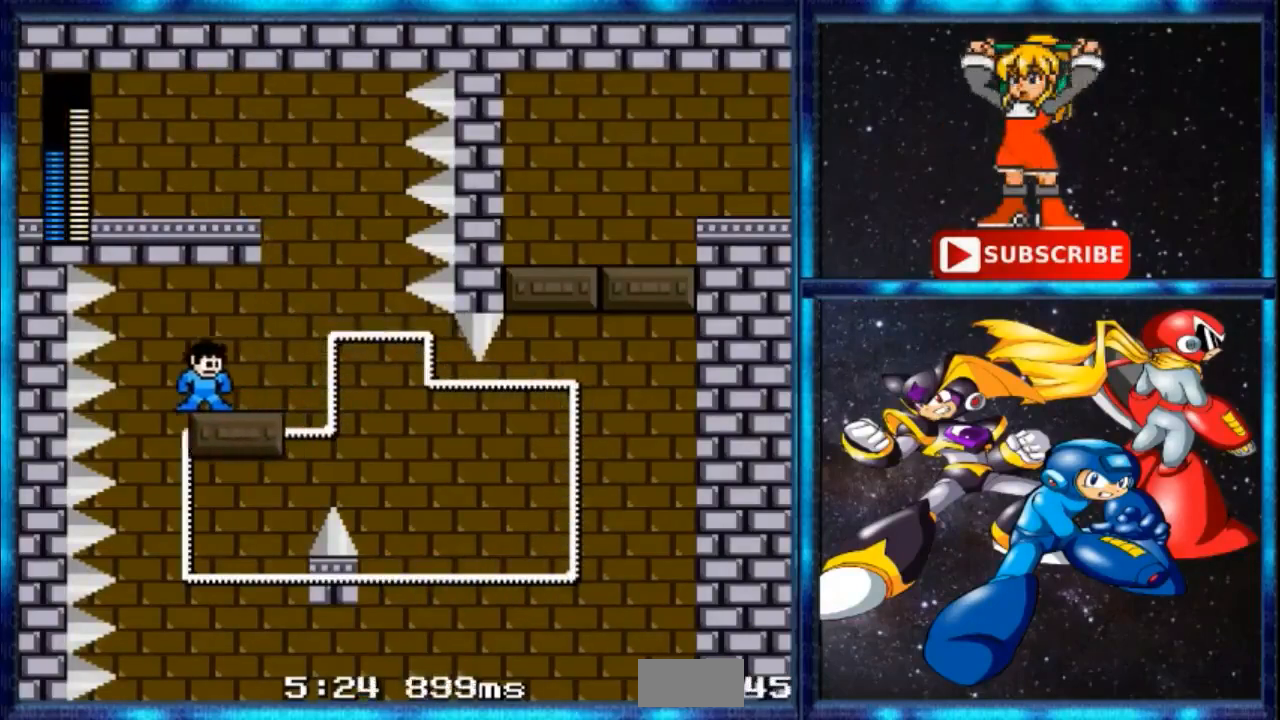
{"buttons": [], "events": []}
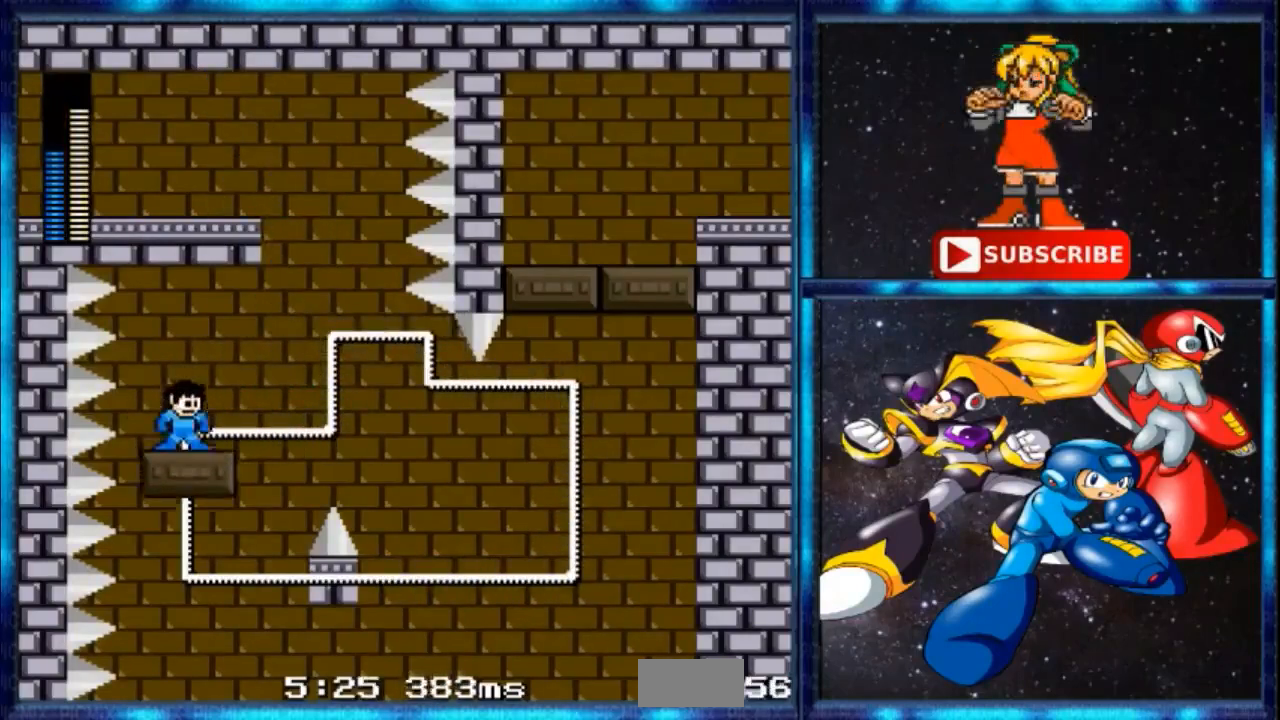
{"buttons": [], "events": [[267, "DPAD_LEFT", "down"], [401, "DPAD_LEFT", "up"]]}
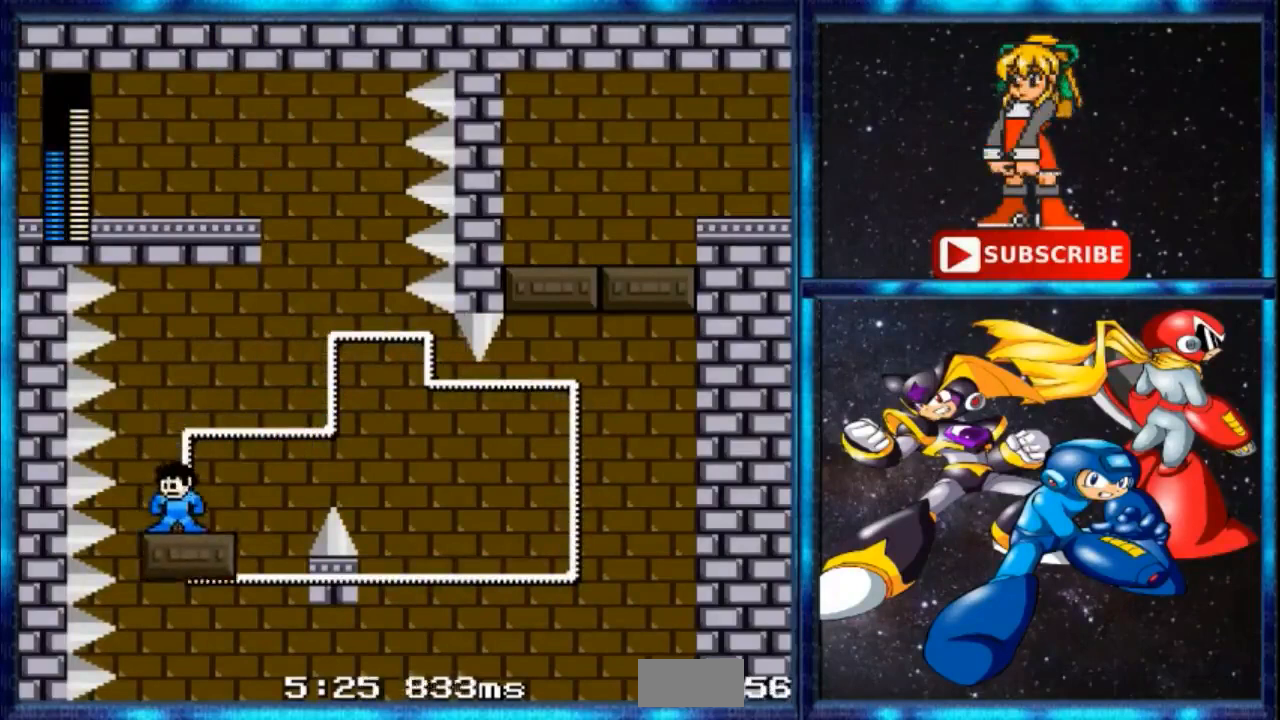
{"buttons": [], "events": [[200, "DPAD_LEFT", "down"], [400, "DPAD_LEFT", "up"]]}
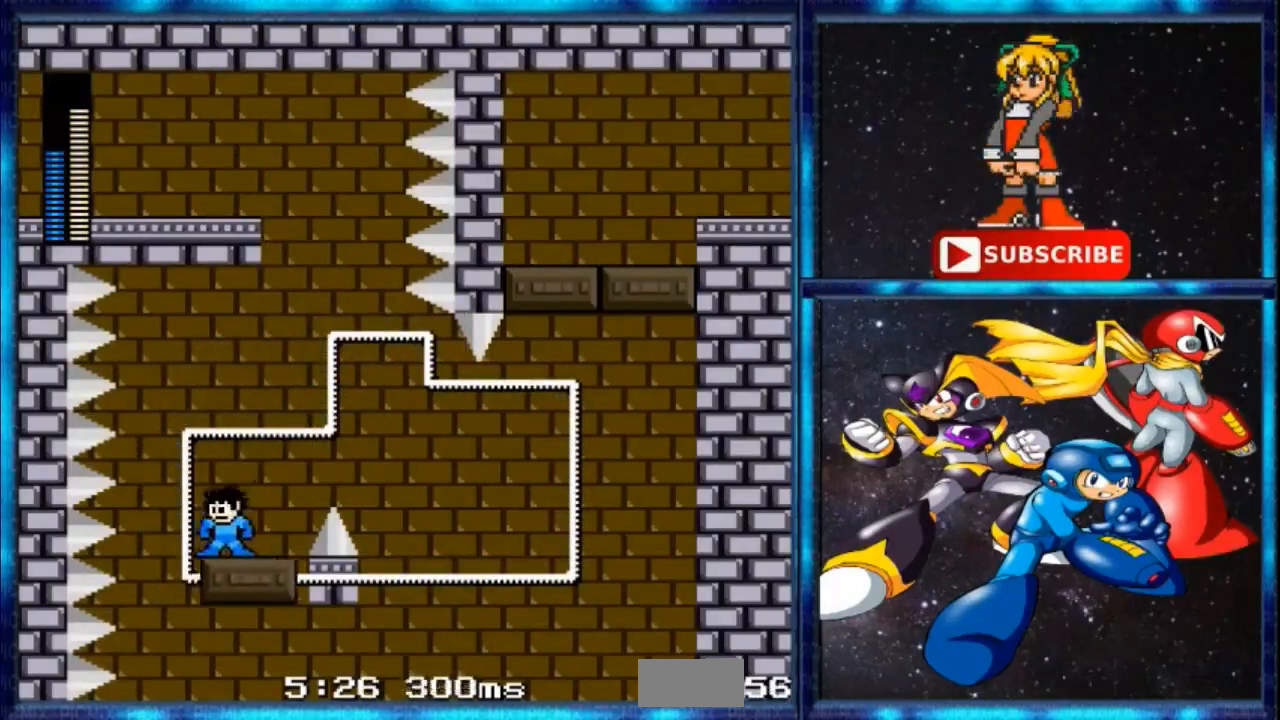
{"buttons": ["B"], "events": [[234, "B", "down"]]}
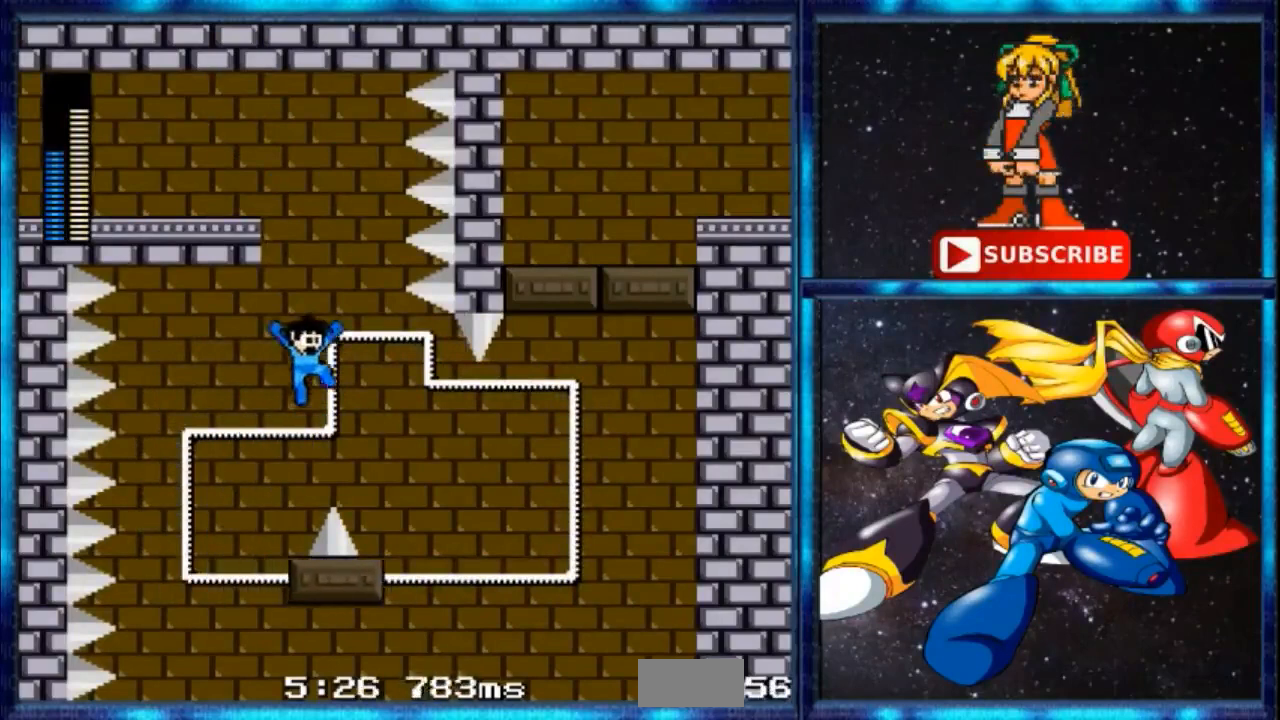
{"buttons": [], "events": [[500, "B", "up"]]}
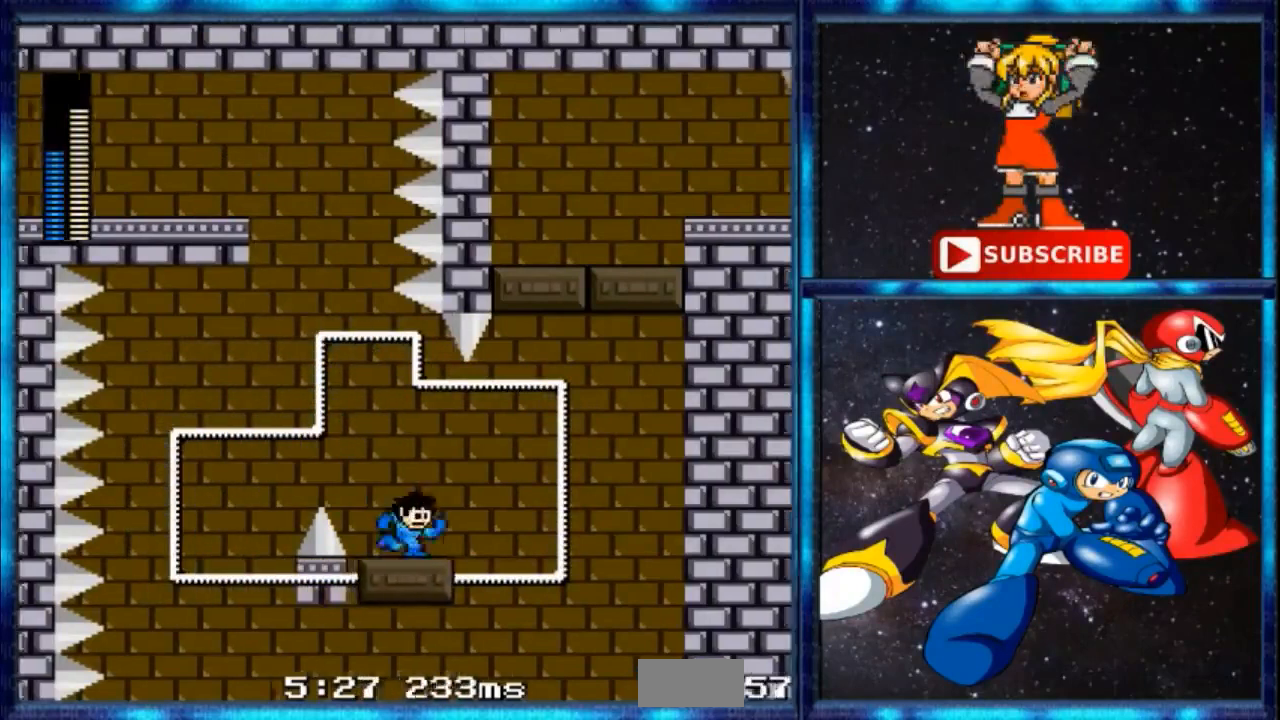
{"buttons": [], "events": [[334, "A", "down"], [468, "A", "up"]]}
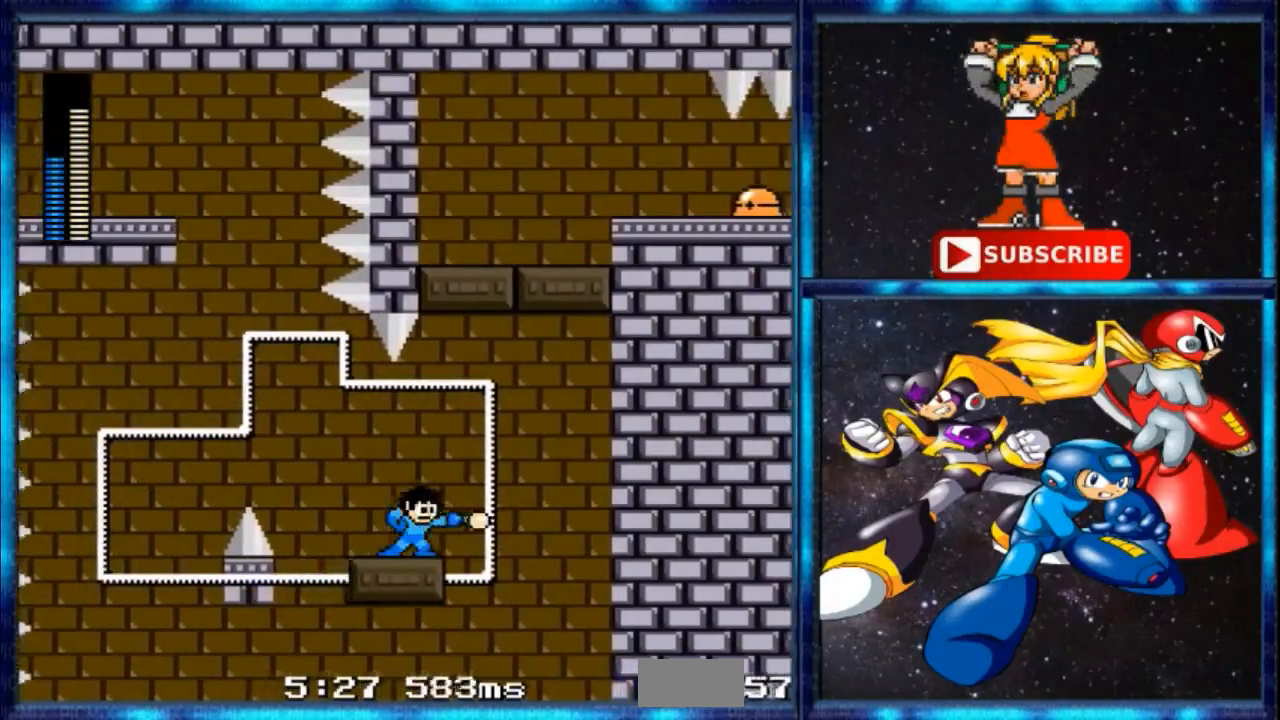
{"buttons": [], "events": [[100, "B", "down"], [200, "B", "up"]]}
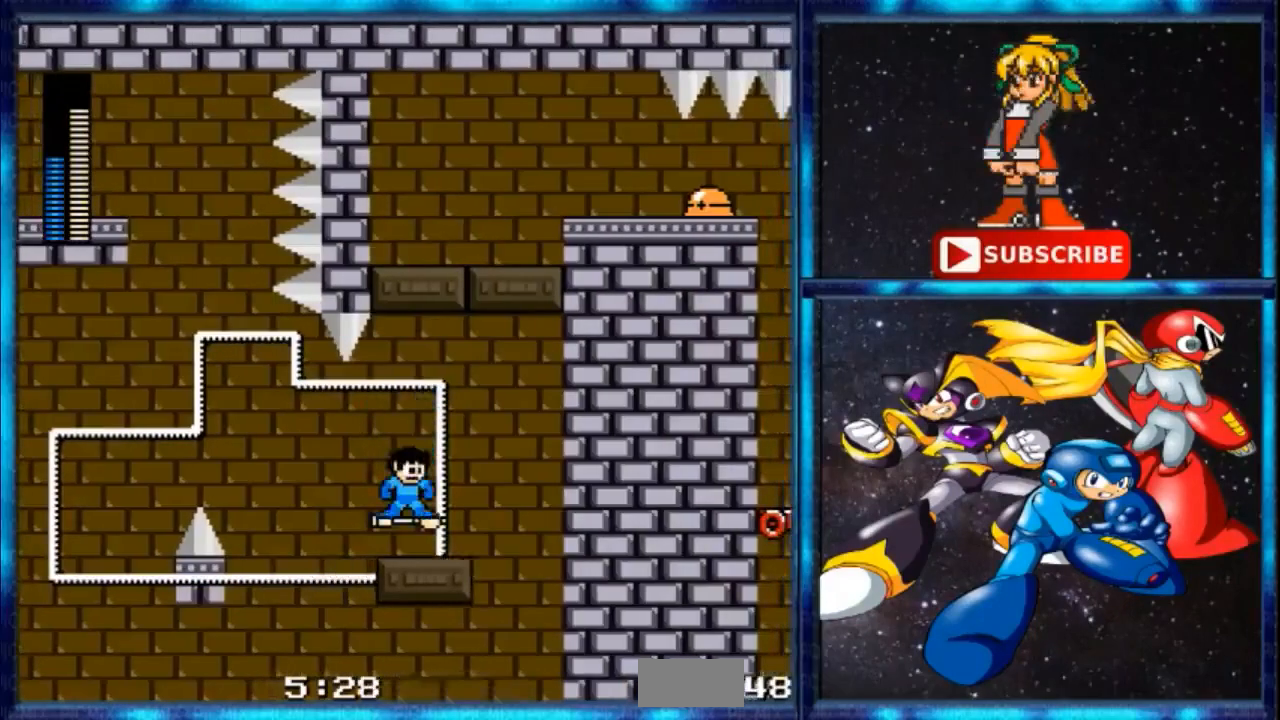
{"buttons": ["A", "B"], "events": [[334, "B", "down"], [367, "A", "down"]]}
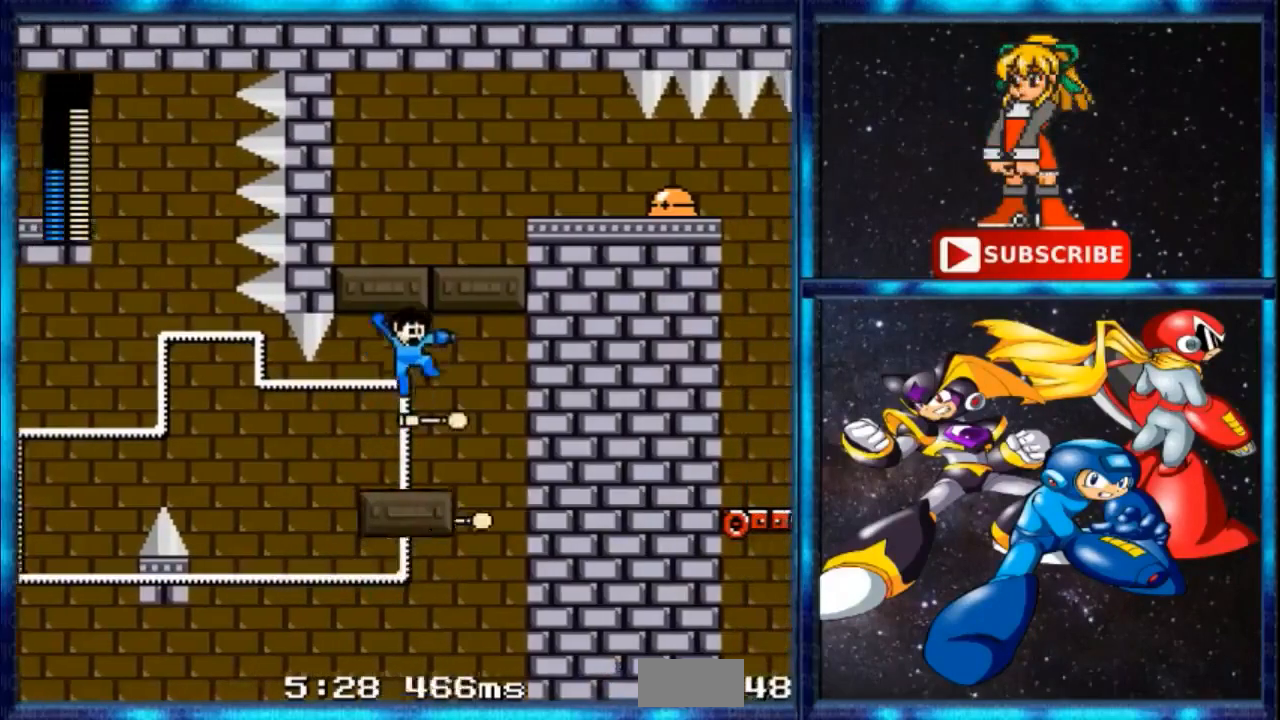
{"buttons": [], "events": [[267, "A", "up"], [267, "B", "up"]]}
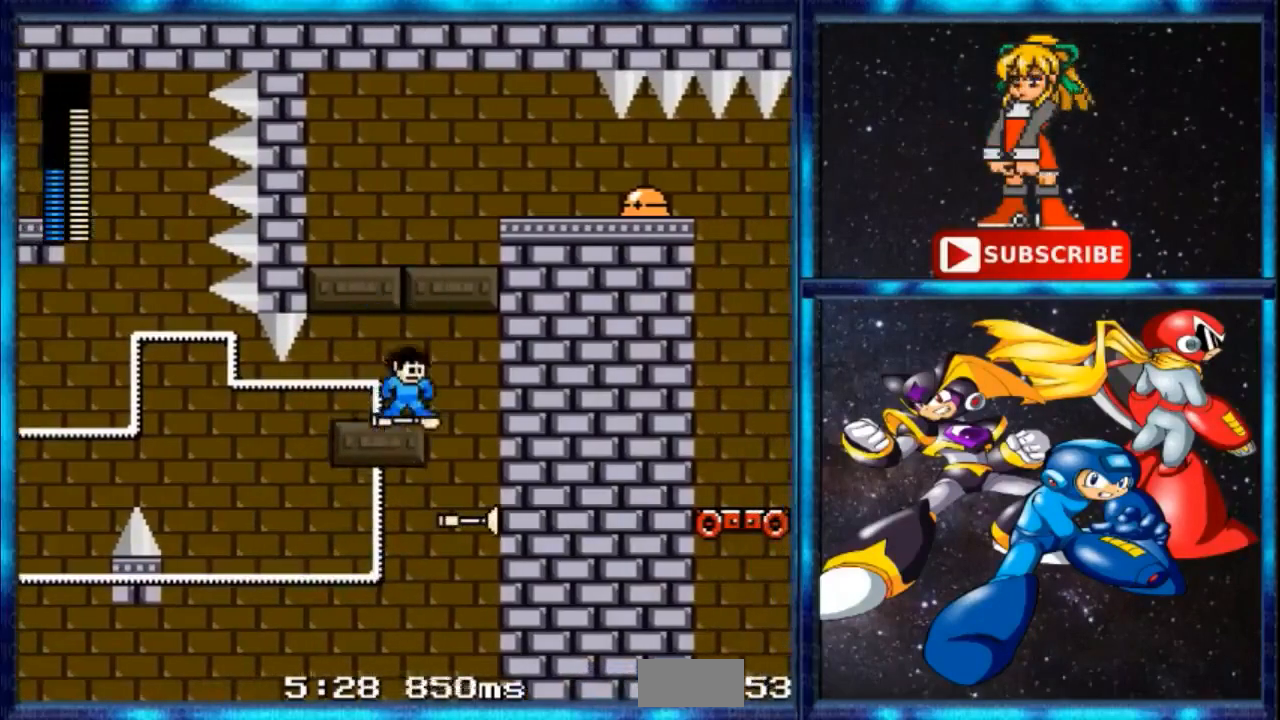
{"buttons": ["B"], "events": [[234, "B", "down"]]}
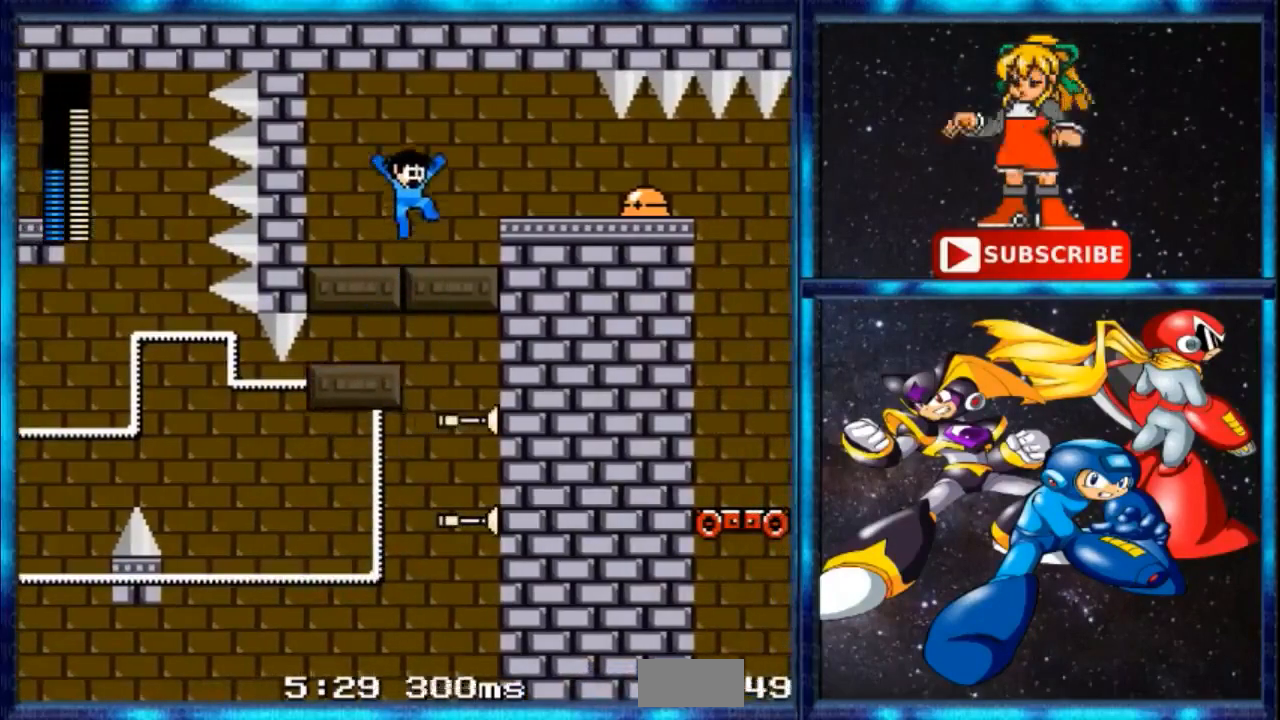
{"buttons": [], "events": [[267, "B", "up"]]}